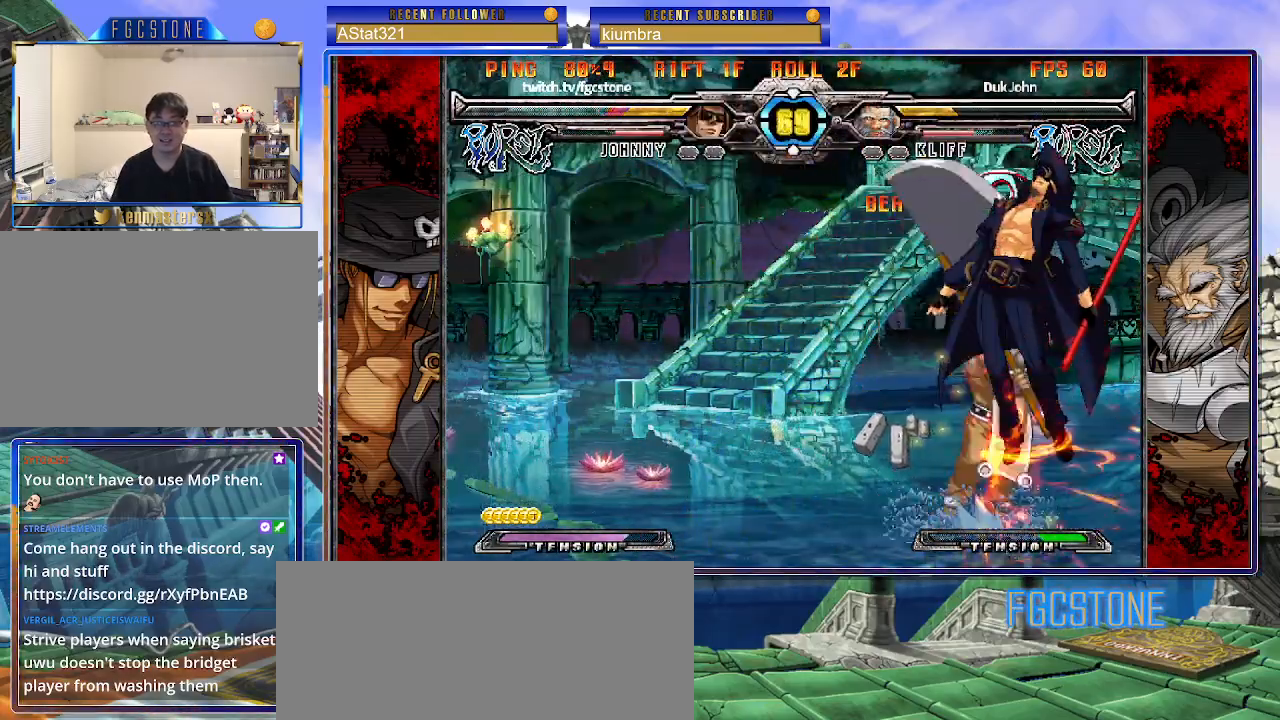
Gameplay with a controller (arcade stick); each line is a JSON object with the inputs held at the frame after it. "events" lists button and stick changes between this image and that frame as [ms after this image, input, new state], when the widget could be followed in between. Not read: L3 R3.
{"buttons": ["K"], "left_stick": "left", "events": [[17, "S", "down"], [50, "left_stick", "left"], [67, "K", "up"], [133, "S", "up"], [150, "K", "down"], [200, "S", "down"], [233, "K", "up"], [300, "K", "down"], [317, "S", "up"], [367, "S", "down"], [400, "K", "up"], [450, "K", "down"], [483, "S", "up"]]}
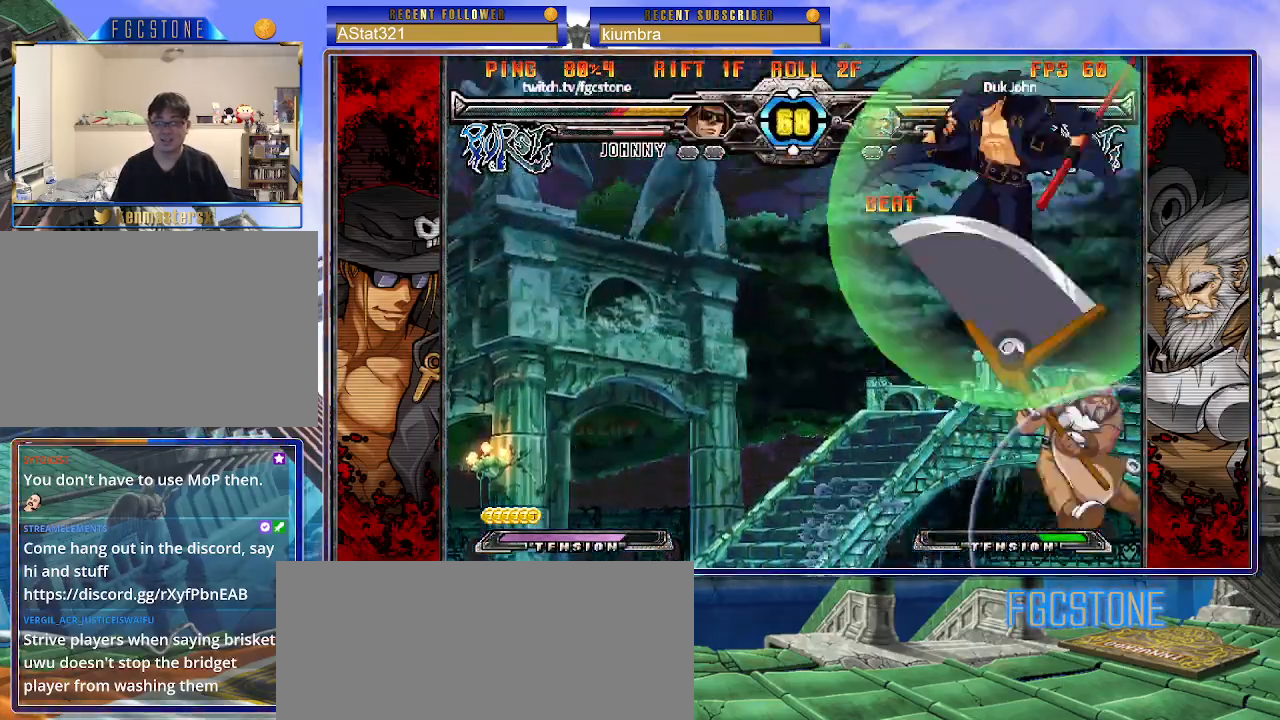
{"buttons": [], "left_stick": "center", "events": [[17, "K", "up"], [217, "left_stick", "center"]]}
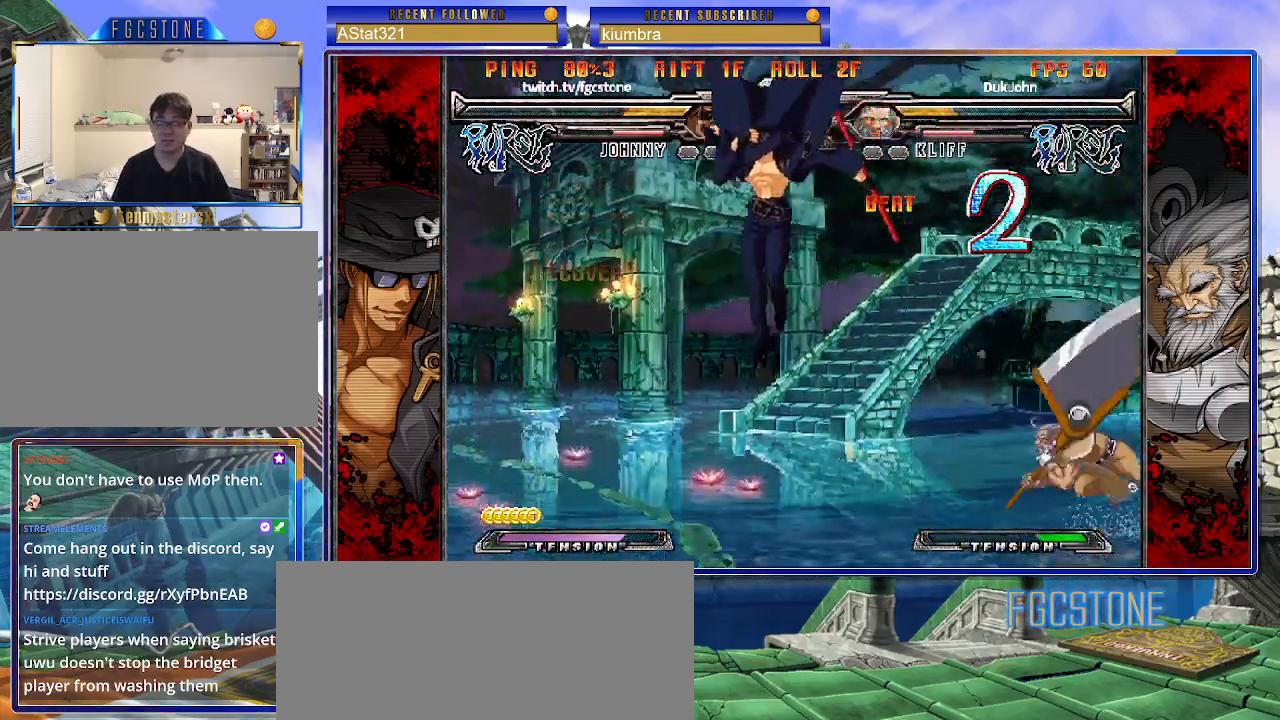
{"buttons": [], "left_stick": "center", "events": [[33, "left_stick", "up-right"], [183, "left_stick", "left"], [333, "left_stick", "down"], [417, "left_stick", "right"], [450, "S", "down"], [500, "S", "up"], [500, "left_stick", "center"]]}
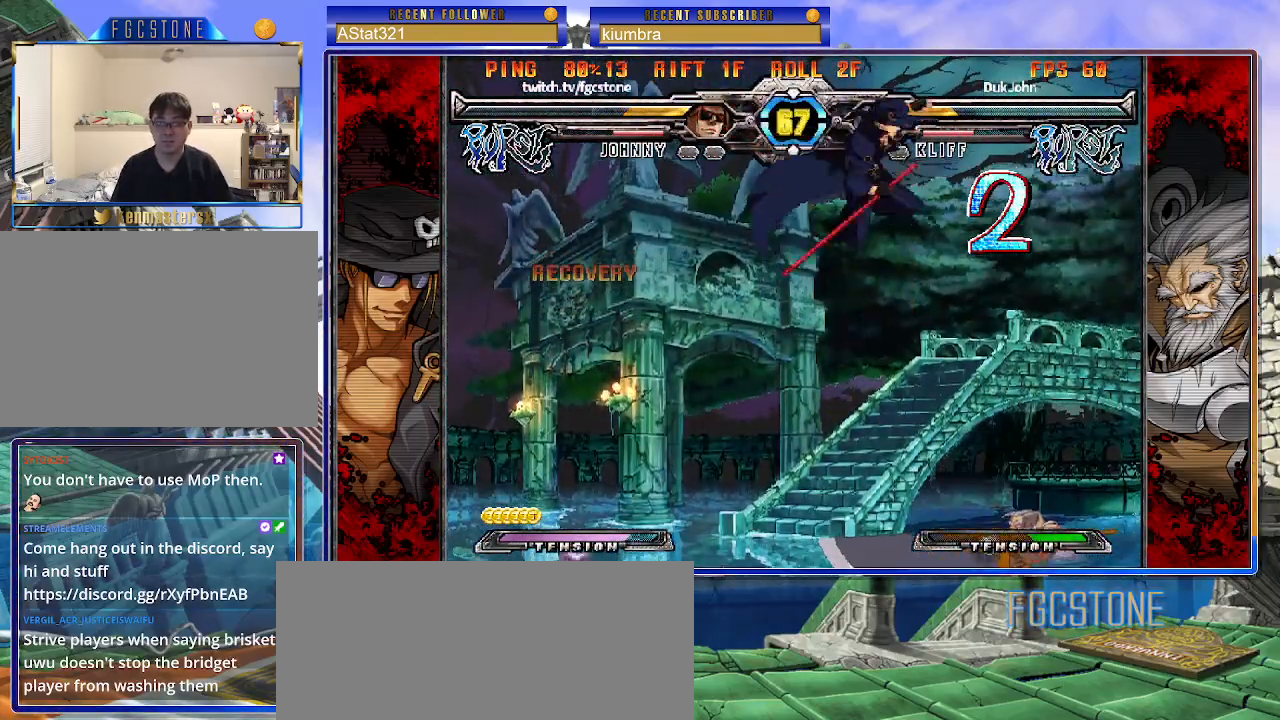
{"buttons": [], "left_stick": "left", "events": [[100, "left_stick", "right"], [217, "HS", "down"], [217, "K", "down"], [217, "S", "down"], [250, "K", "up"], [250, "S", "up"], [267, "HS", "up"], [333, "left_stick", "left"]]}
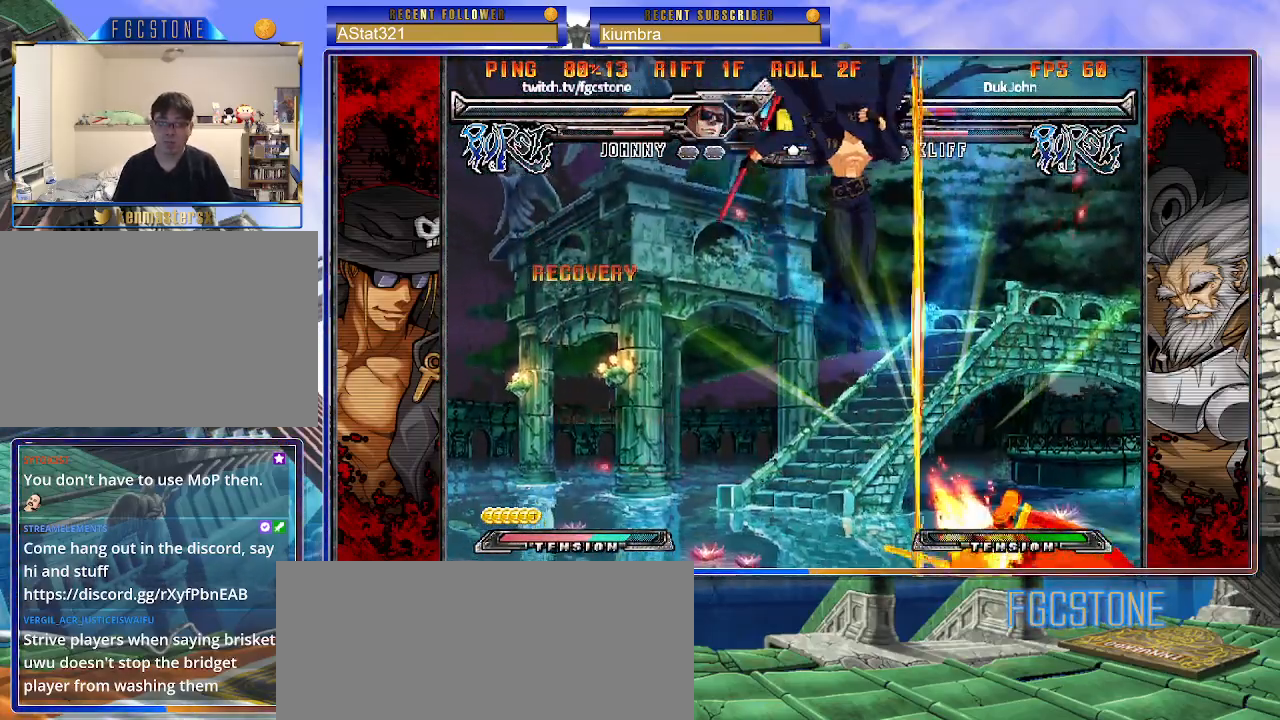
{"buttons": [], "left_stick": "center", "events": [[267, "left_stick", "down"], [350, "HS", "down"], [350, "left_stick", "right"], [417, "HS", "up"], [417, "left_stick", "center"]]}
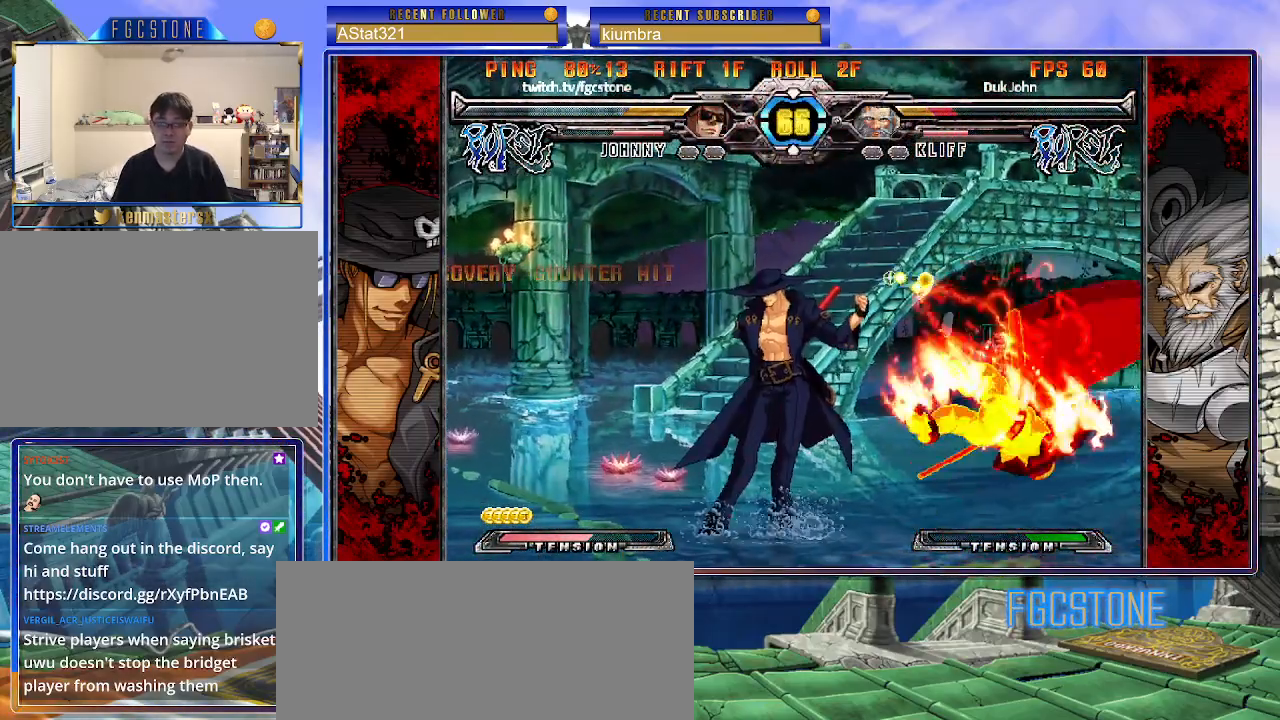
{"buttons": [], "left_stick": "right", "events": [[150, "left_stick", "right"]]}
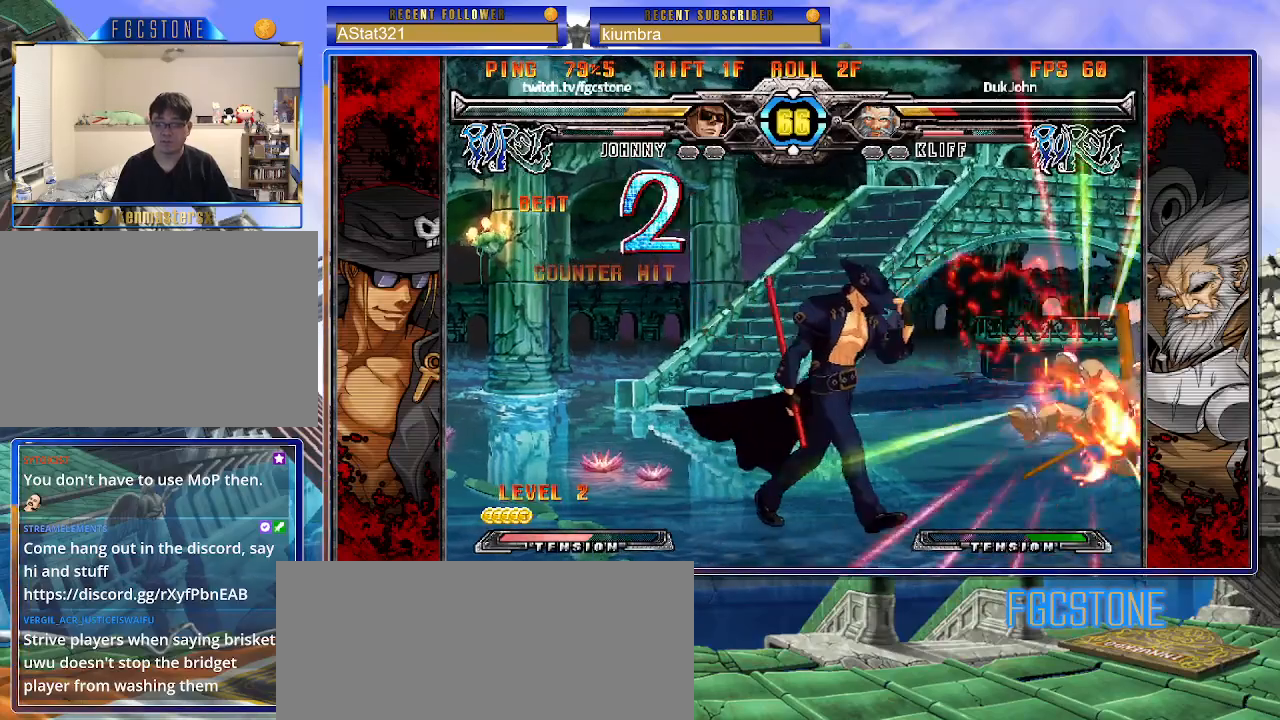
{"buttons": [], "left_stick": "center", "events": [[250, "left_stick", "down-right"], [283, "HS", "down"], [417, "HS", "up"], [483, "left_stick", "center"]]}
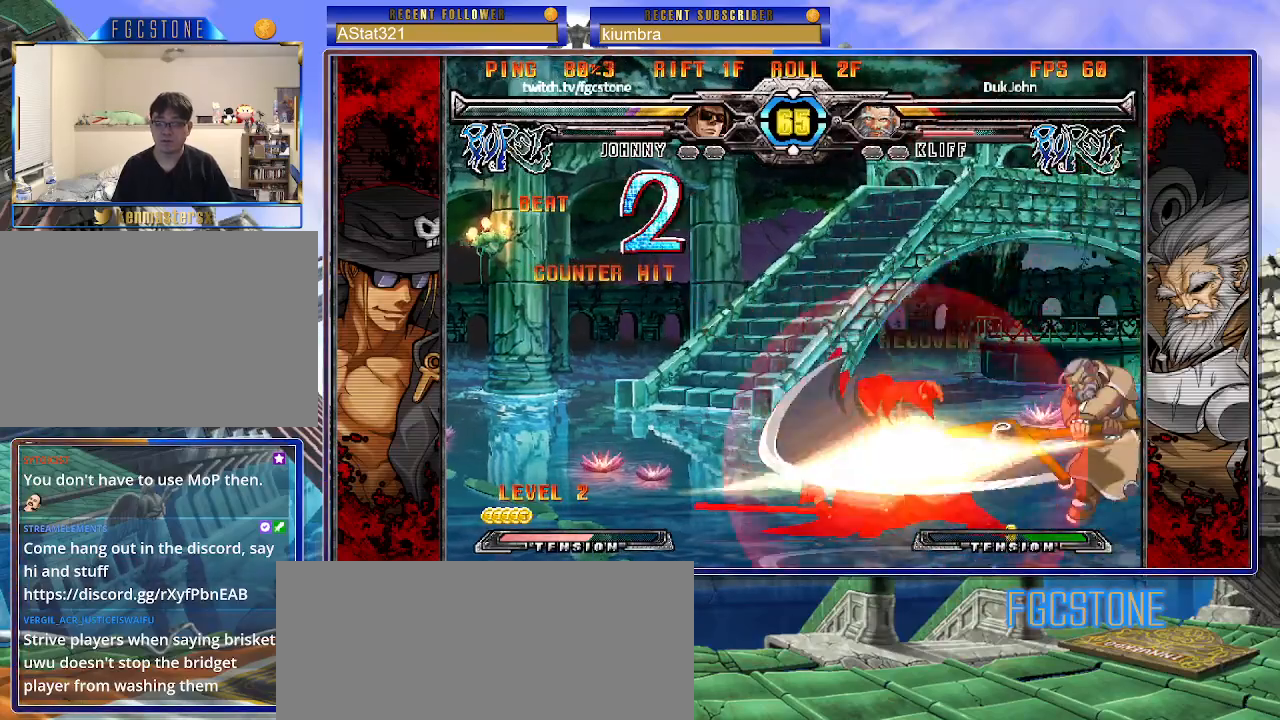
{"buttons": [], "left_stick": "left", "events": [[233, "HS", "down"], [300, "HS", "up"], [400, "left_stick", "left"]]}
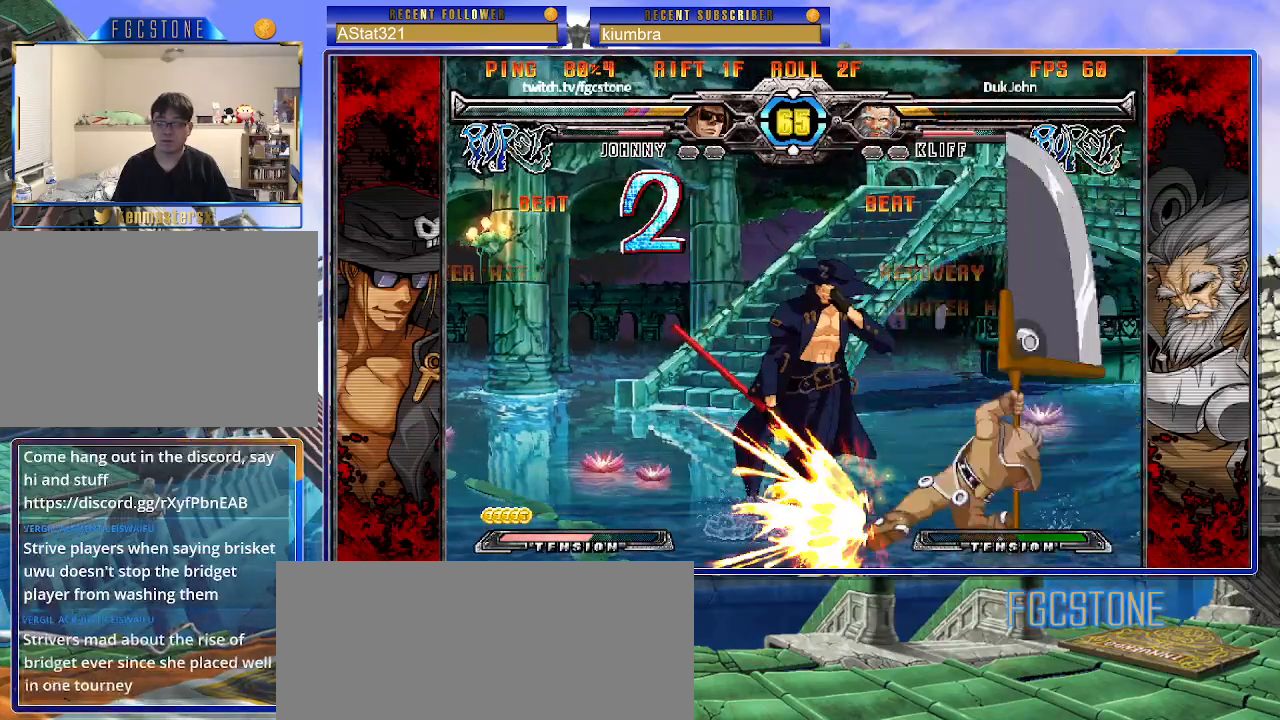
{"buttons": ["K"], "left_stick": "right", "events": [[333, "K", "down"], [383, "S", "down"], [400, "K", "up"], [417, "left_stick", "center"], [450, "S", "up"], [467, "left_stick", "right"], [483, "K", "down"]]}
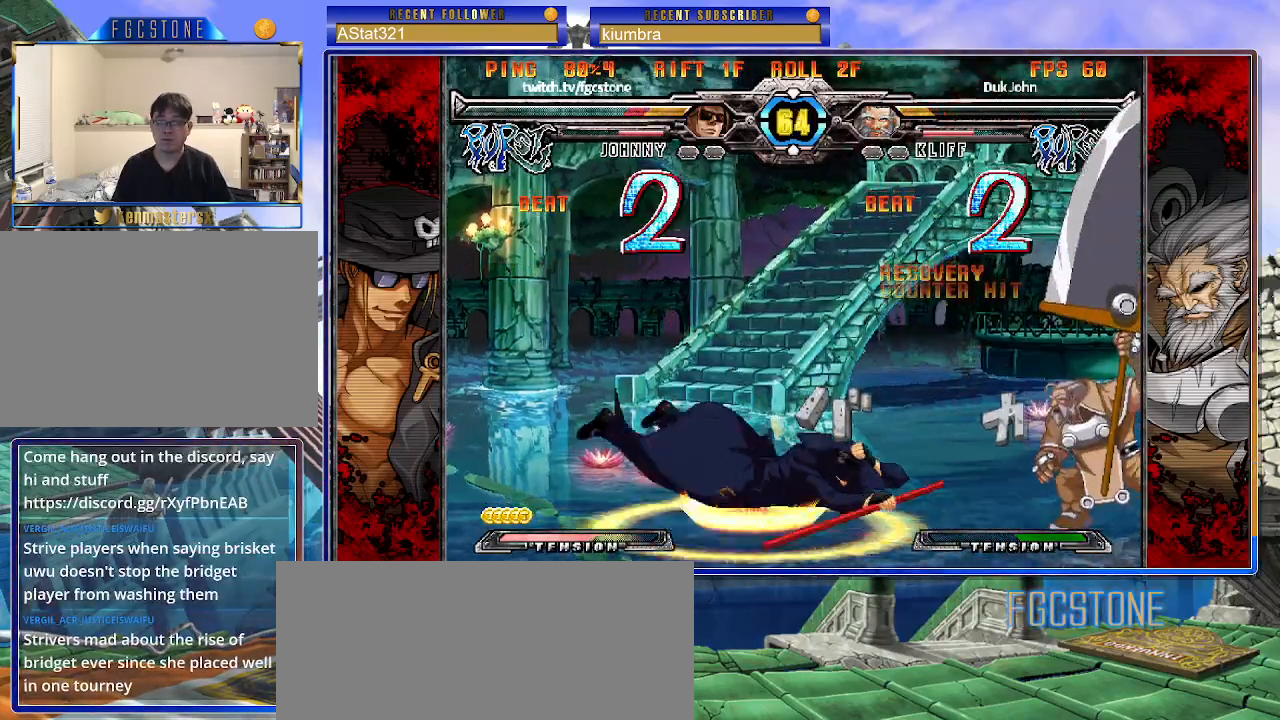
{"buttons": [], "left_stick": "left", "events": [[33, "S", "down"], [67, "K", "up"], [133, "K", "down"], [150, "S", "up"], [200, "S", "down"], [217, "K", "up"], [300, "S", "up"], [300, "left_stick", "left"]]}
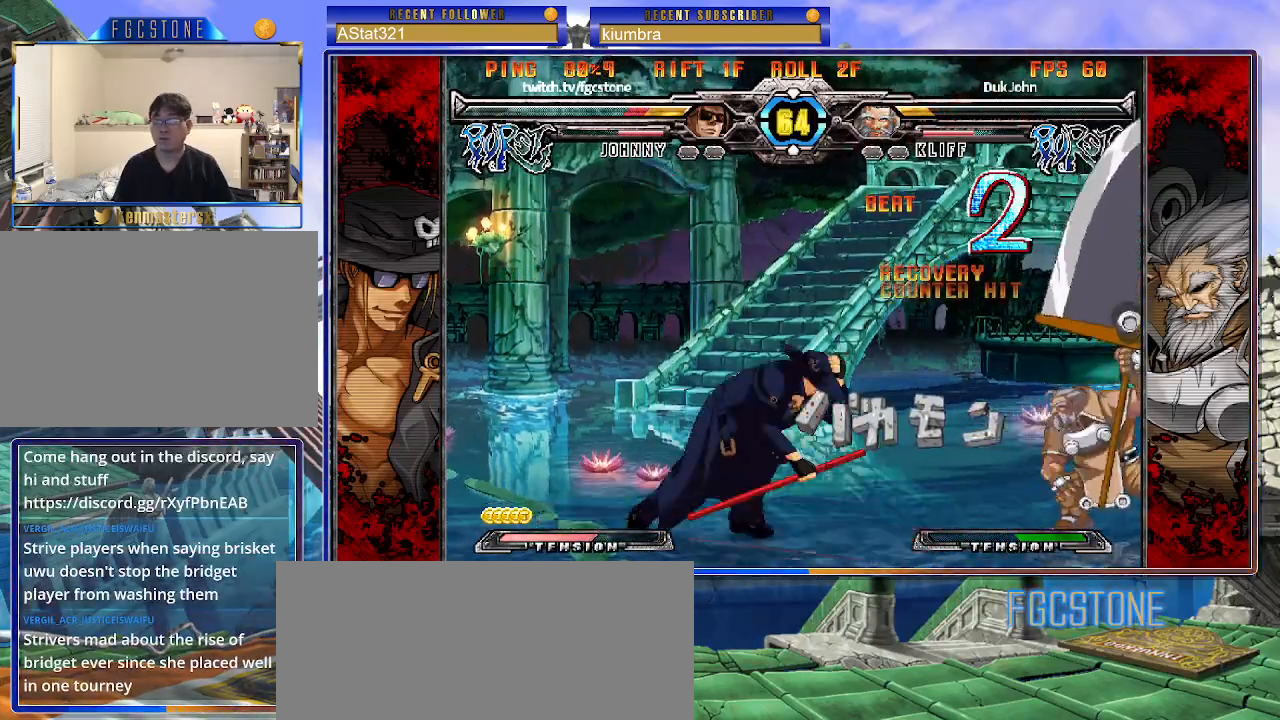
{"buttons": [], "left_stick": "down-left", "events": [[167, "left_stick", "down-left"]]}
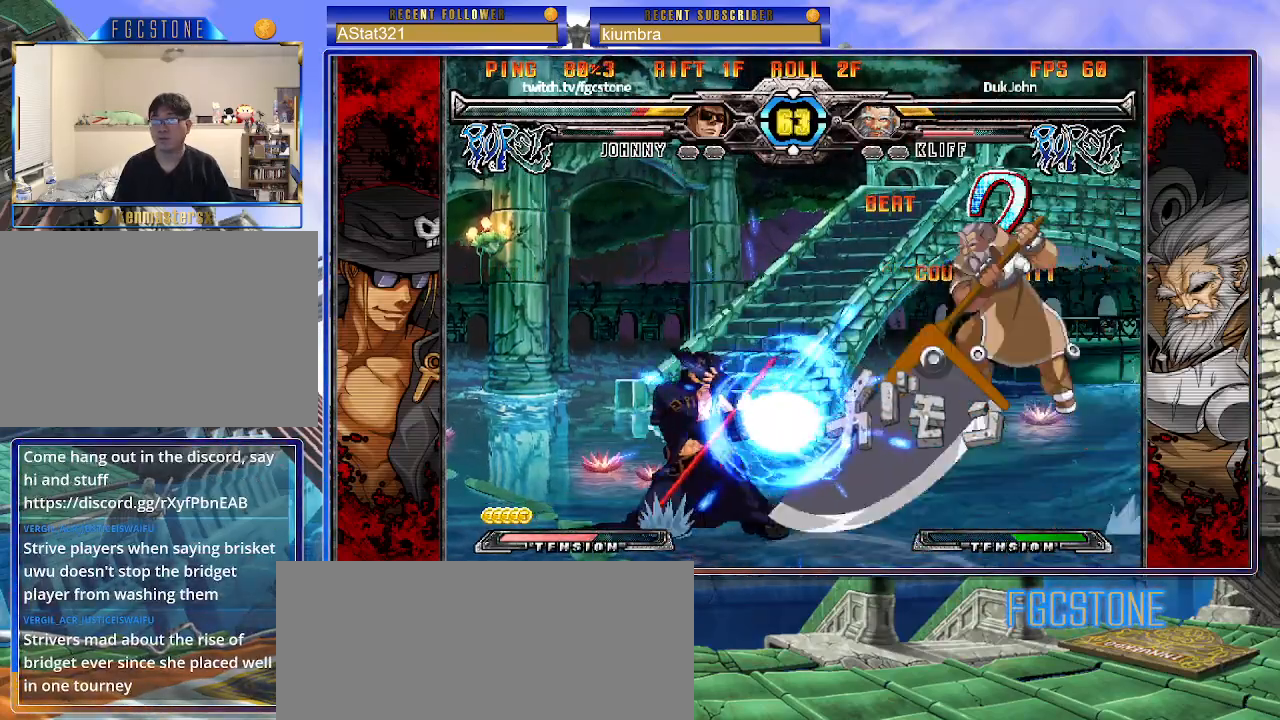
{"buttons": [], "left_stick": "left", "events": [[17, "left_stick", "left"]]}
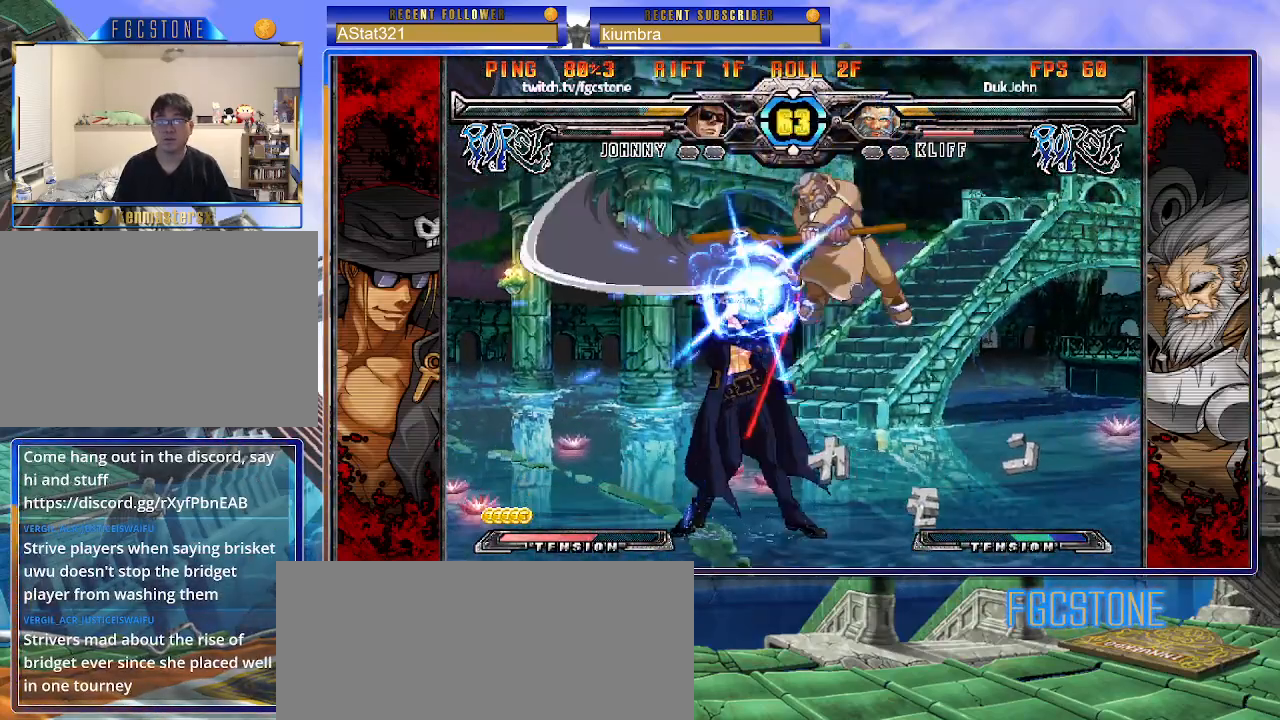
{"buttons": [], "left_stick": "left", "events": []}
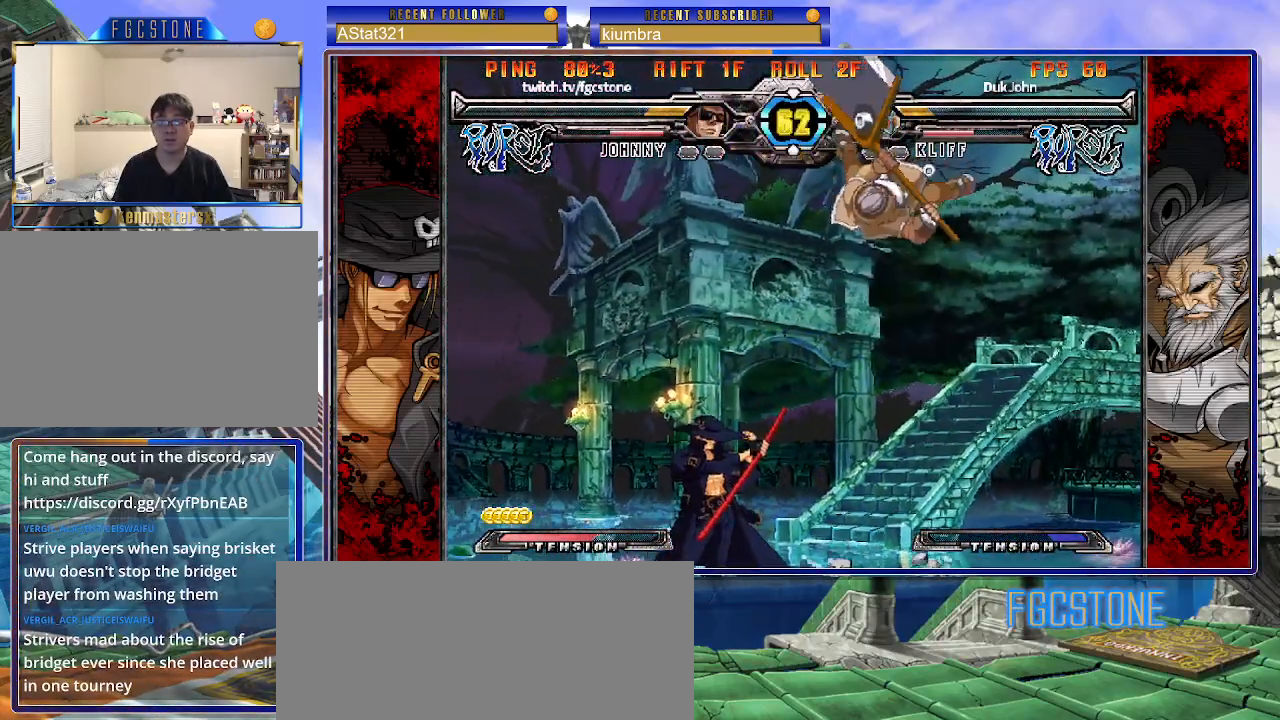
{"buttons": [], "left_stick": "left", "events": [[183, "K", "down"], [283, "K", "up"], [383, "HS", "down"], [450, "HS", "up"]]}
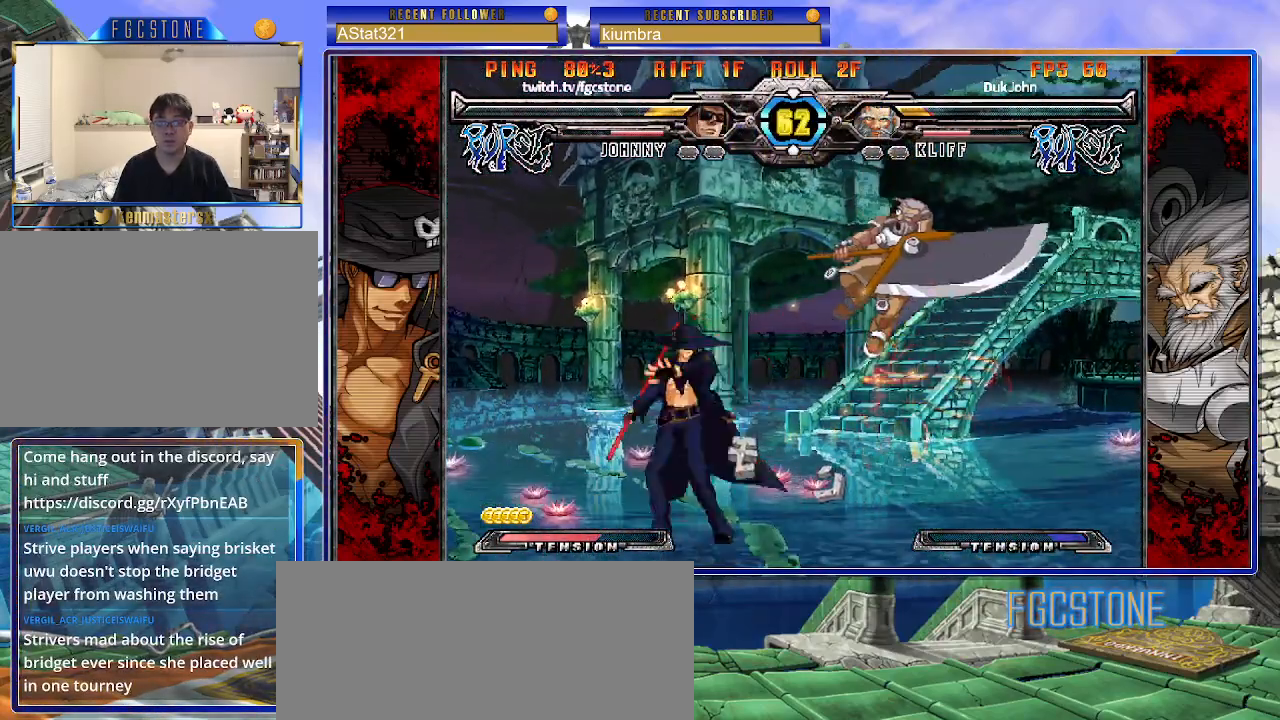
{"buttons": [], "left_stick": "center", "events": [[17, "HS", "down"], [133, "HS", "up"], [217, "left_stick", "down-left"], [450, "left_stick", "center"]]}
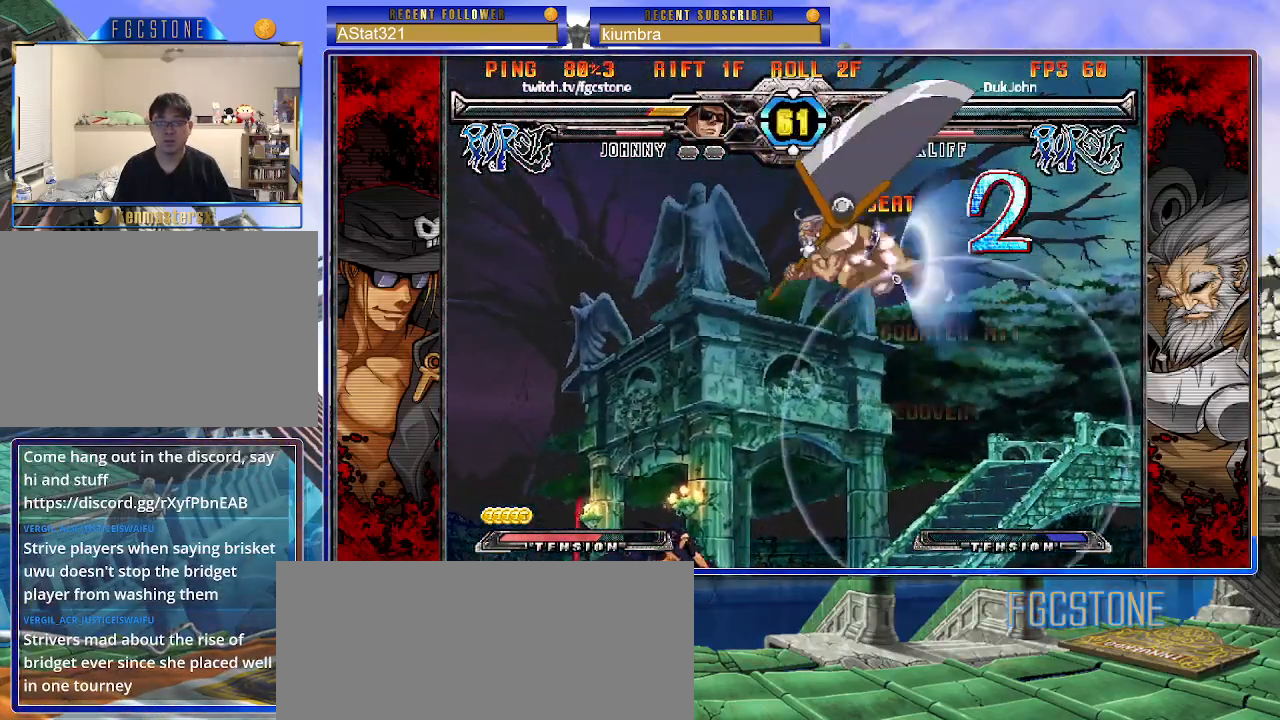
{"buttons": [], "left_stick": "right", "events": [[33, "left_stick", "right"], [117, "left_stick", "center"], [183, "left_stick", "right"]]}
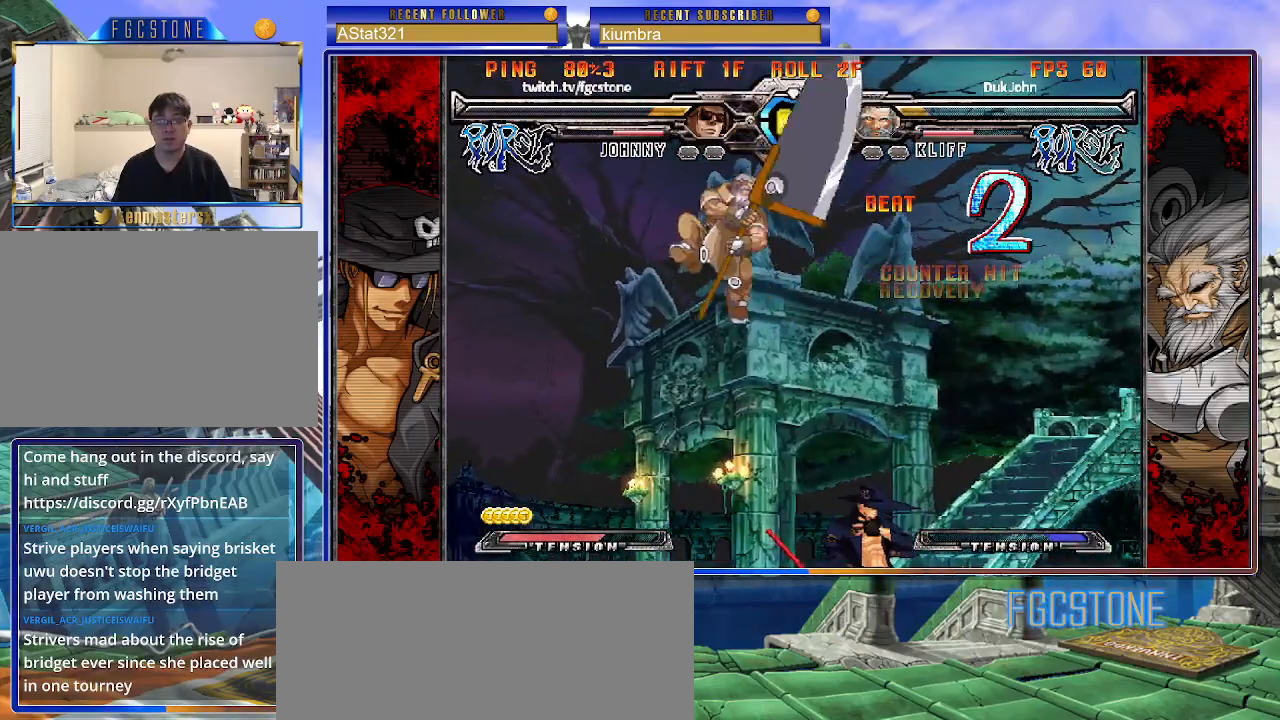
{"buttons": [], "left_stick": "right", "events": []}
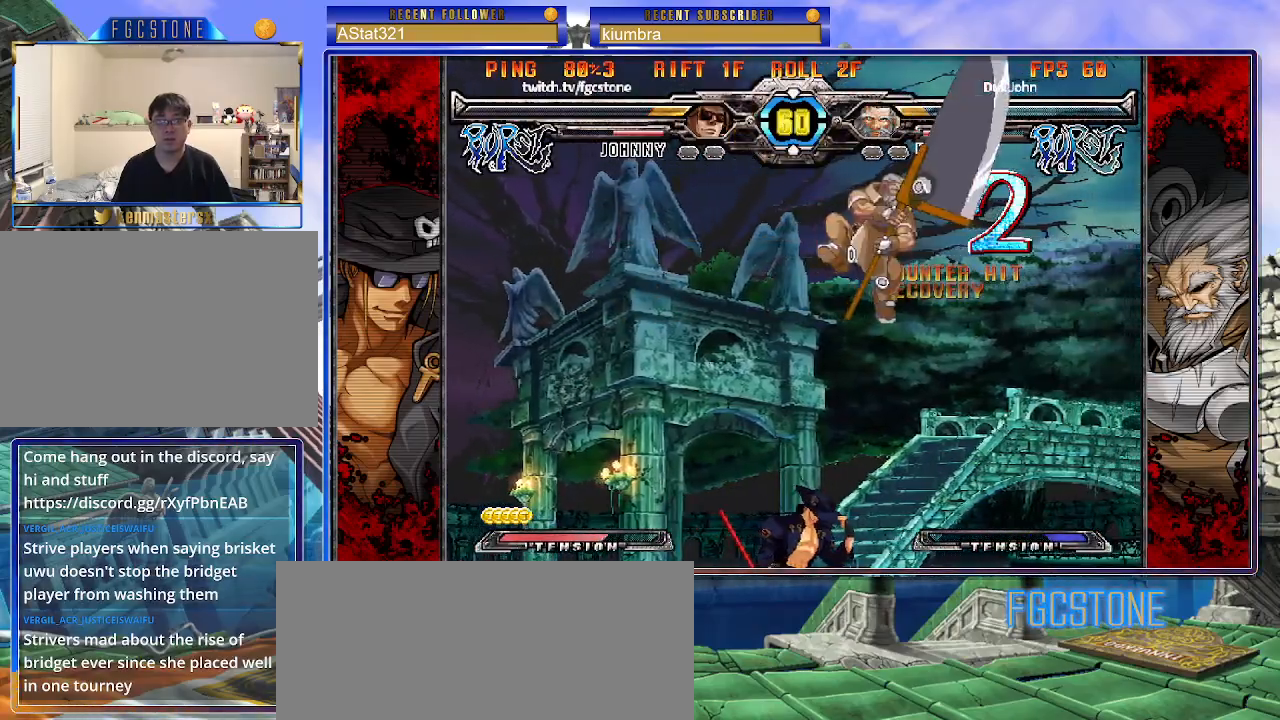
{"buttons": [], "left_stick": "left", "events": [[233, "HS", "down"], [350, "HS", "up"], [400, "left_stick", "center"], [483, "left_stick", "left"]]}
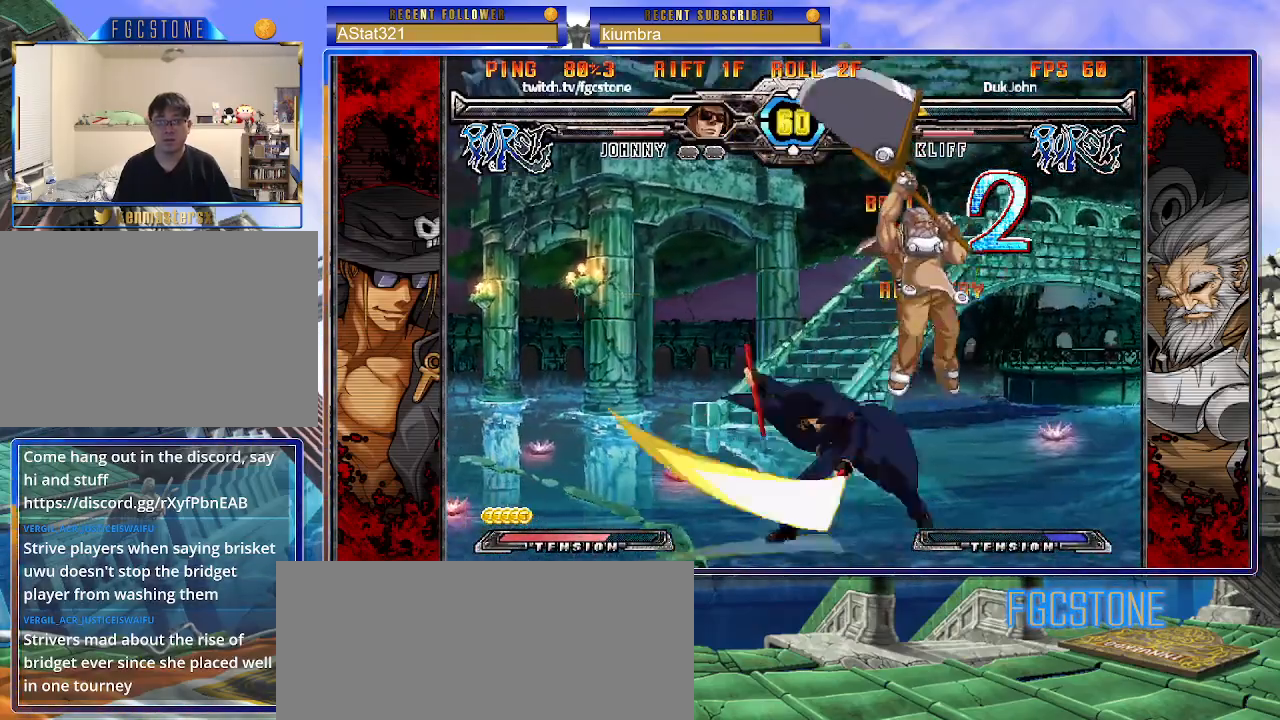
{"buttons": [], "left_stick": "center", "events": [[67, "left_stick", "down"], [133, "left_stick", "right"], [217, "P", "down"], [217, "left_stick", "center"], [267, "P", "up"]]}
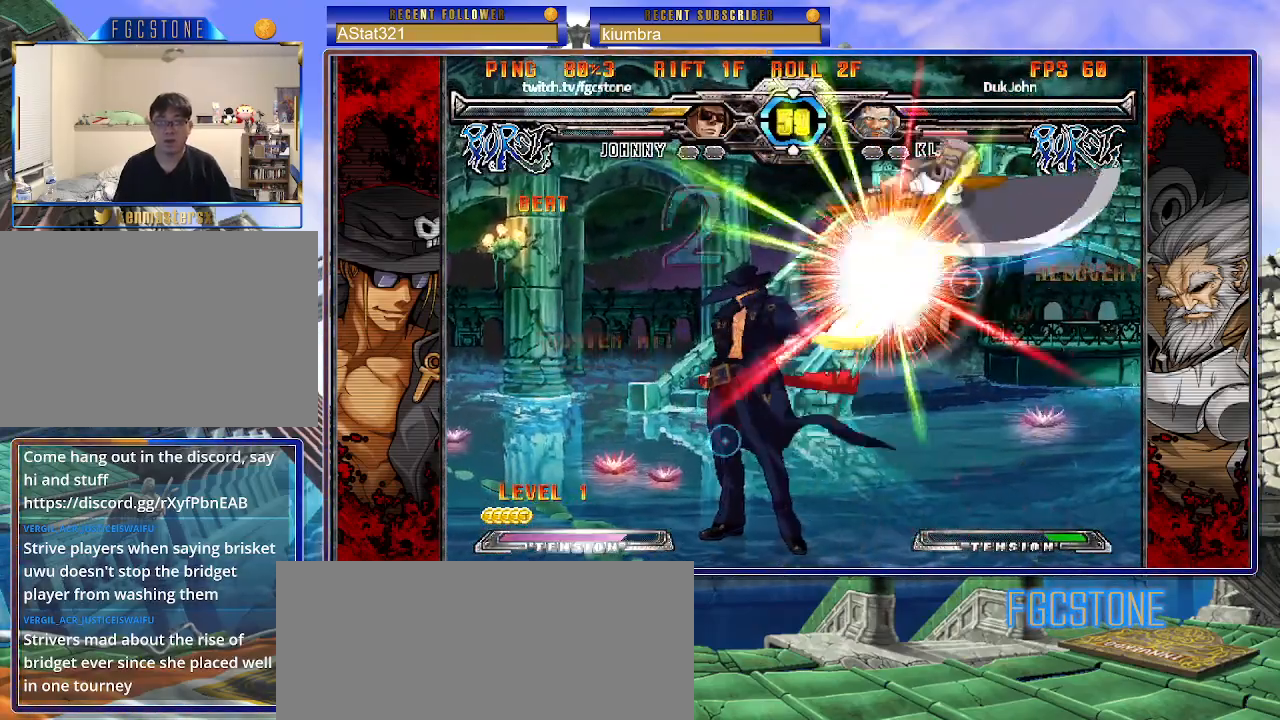
{"buttons": [], "left_stick": "up-right", "events": [[400, "left_stick", "up-right"]]}
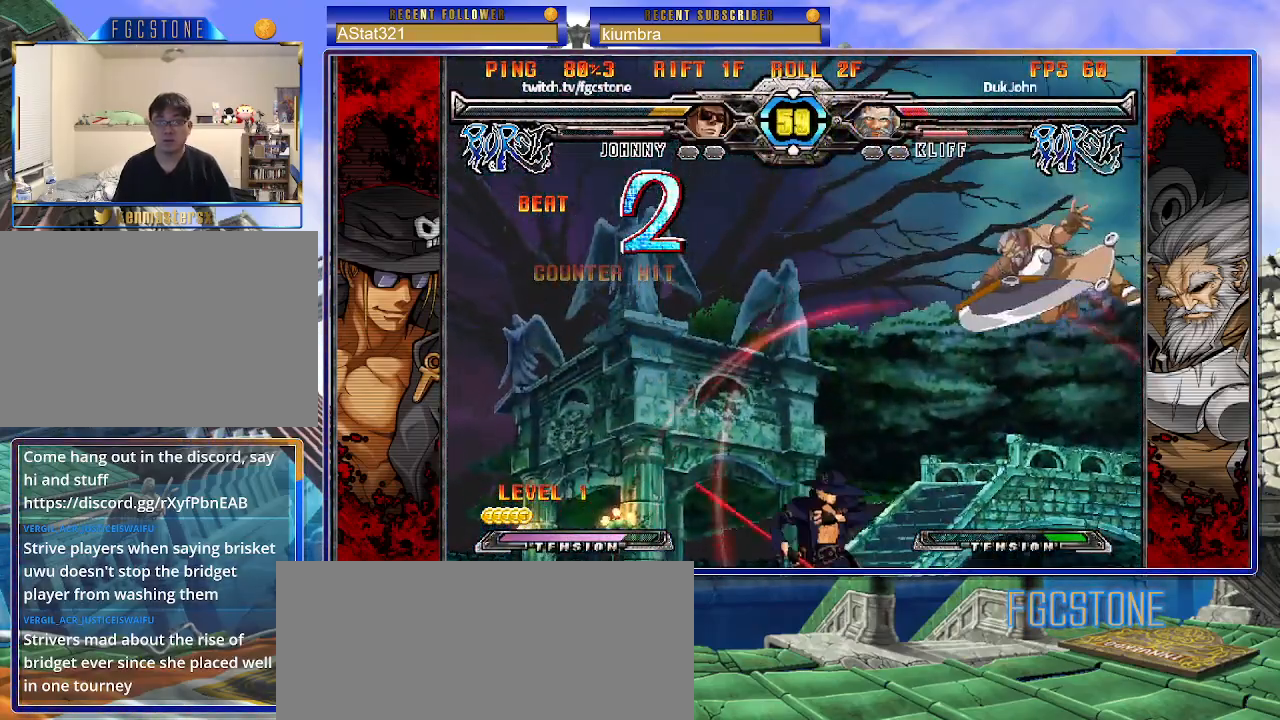
{"buttons": [], "left_stick": "center", "events": [[67, "S", "down"], [117, "left_stick", "center"], [167, "S", "up"], [350, "D", "down"], [450, "D", "up"]]}
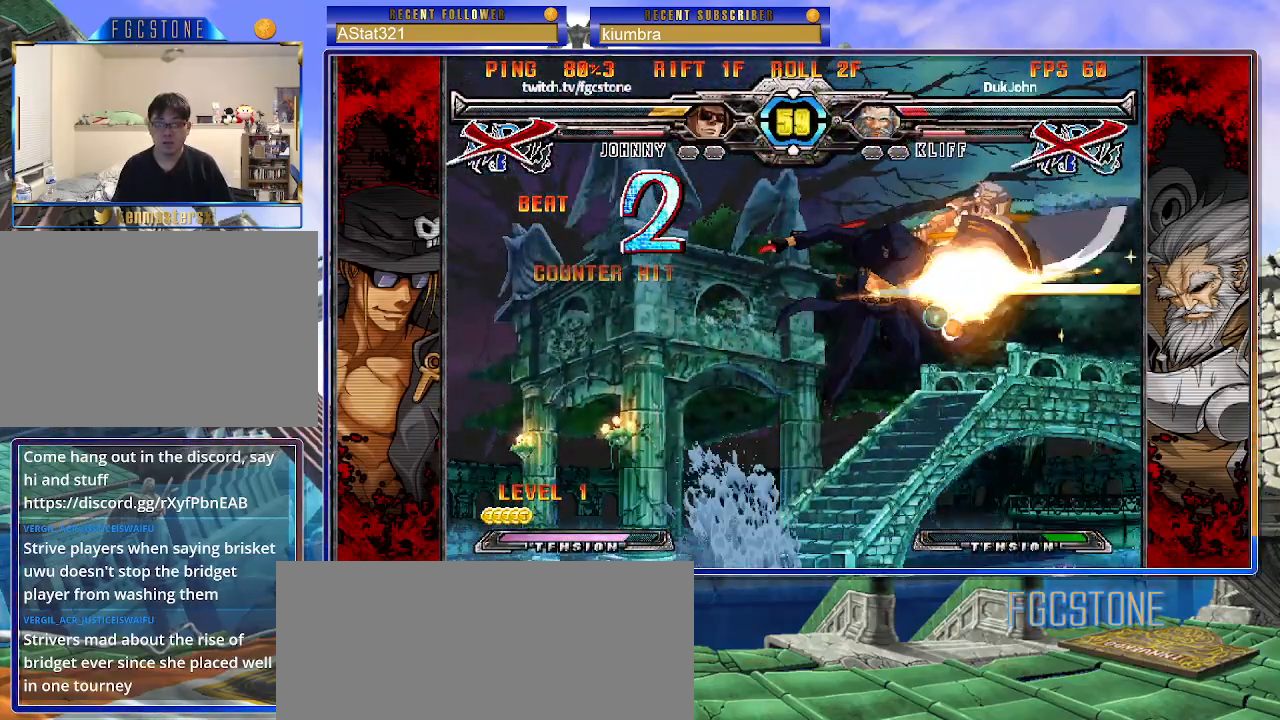
{"buttons": [], "left_stick": "center", "events": [[417, "D", "down"], [467, "D", "up"]]}
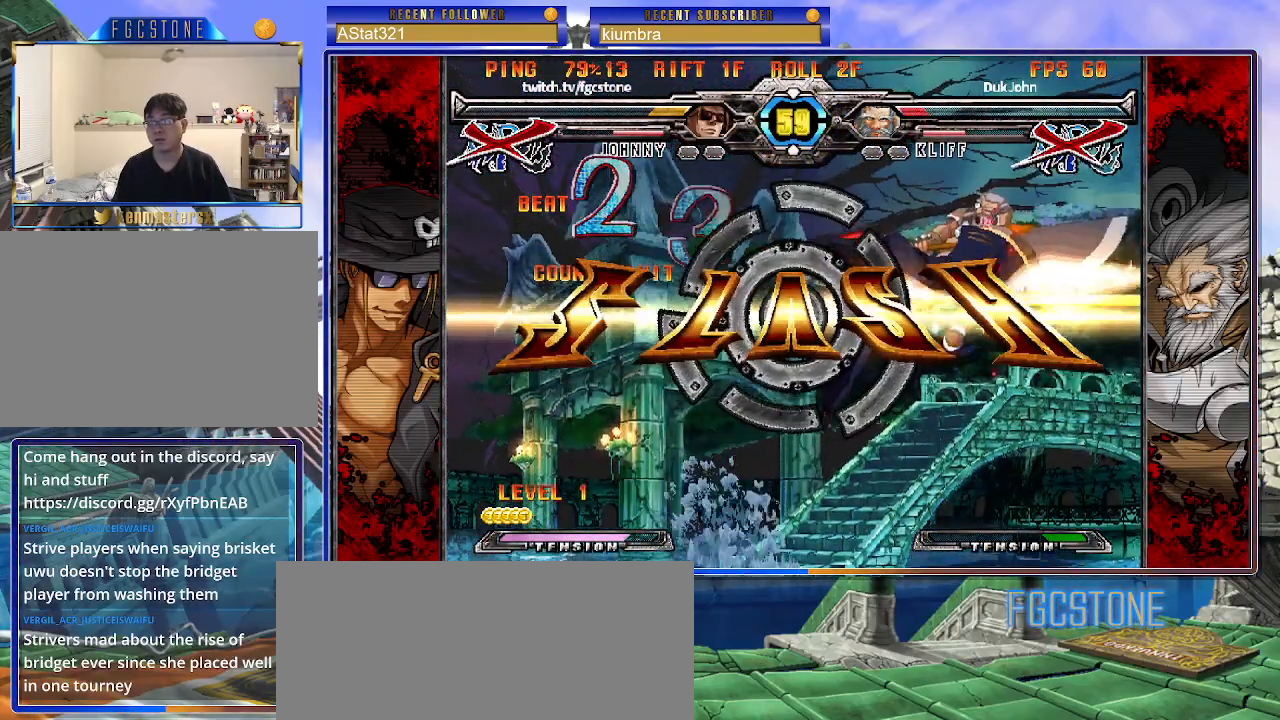
{"buttons": ["HS"], "left_stick": "center", "events": [[33, "D", "down"], [133, "D", "up"], [200, "left_stick", "left"], [333, "left_stick", "down"], [400, "left_stick", "right"], [450, "HS", "down"], [450, "left_stick", "center"]]}
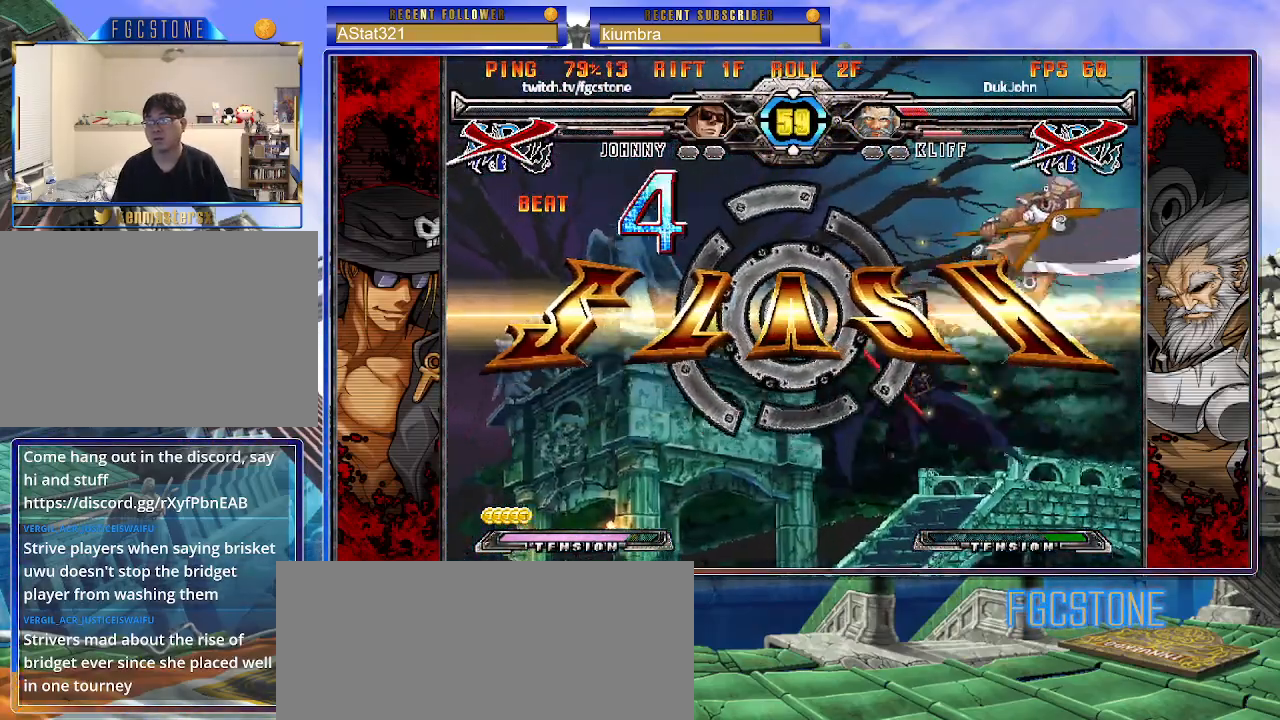
{"buttons": [], "left_stick": "center", "events": [[33, "HS", "up"]]}
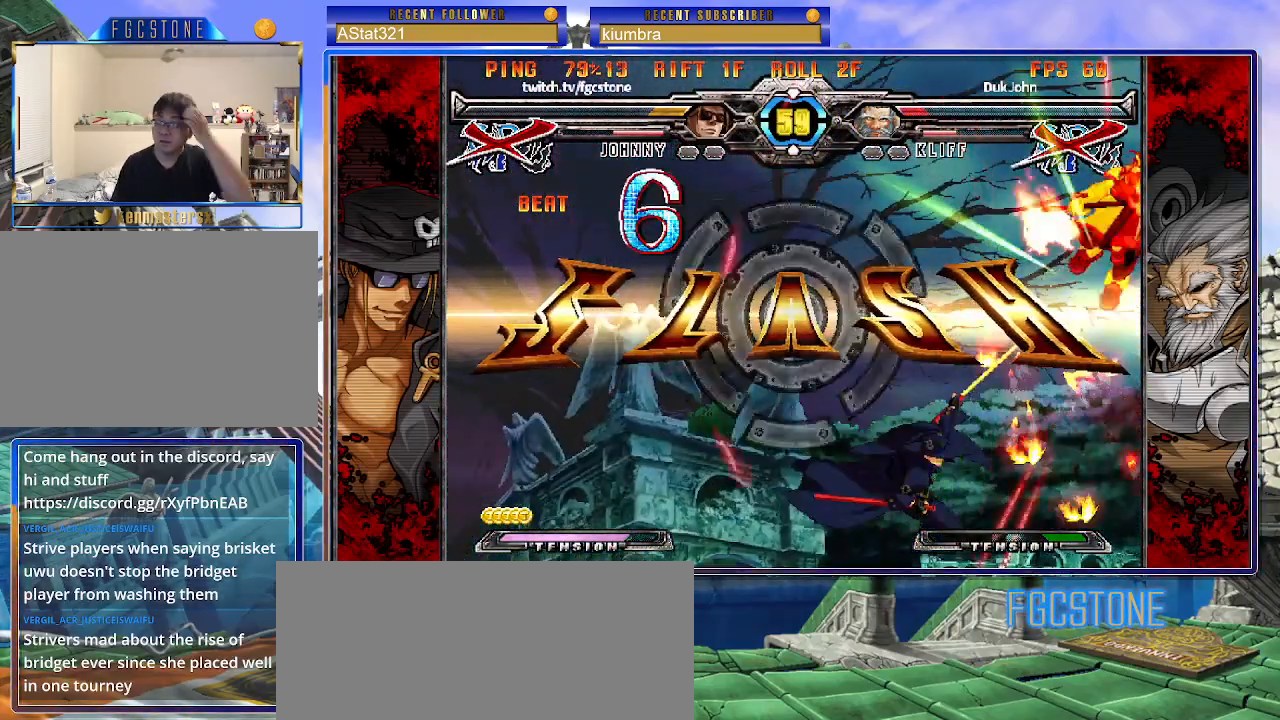
{"buttons": [], "left_stick": "center", "events": []}
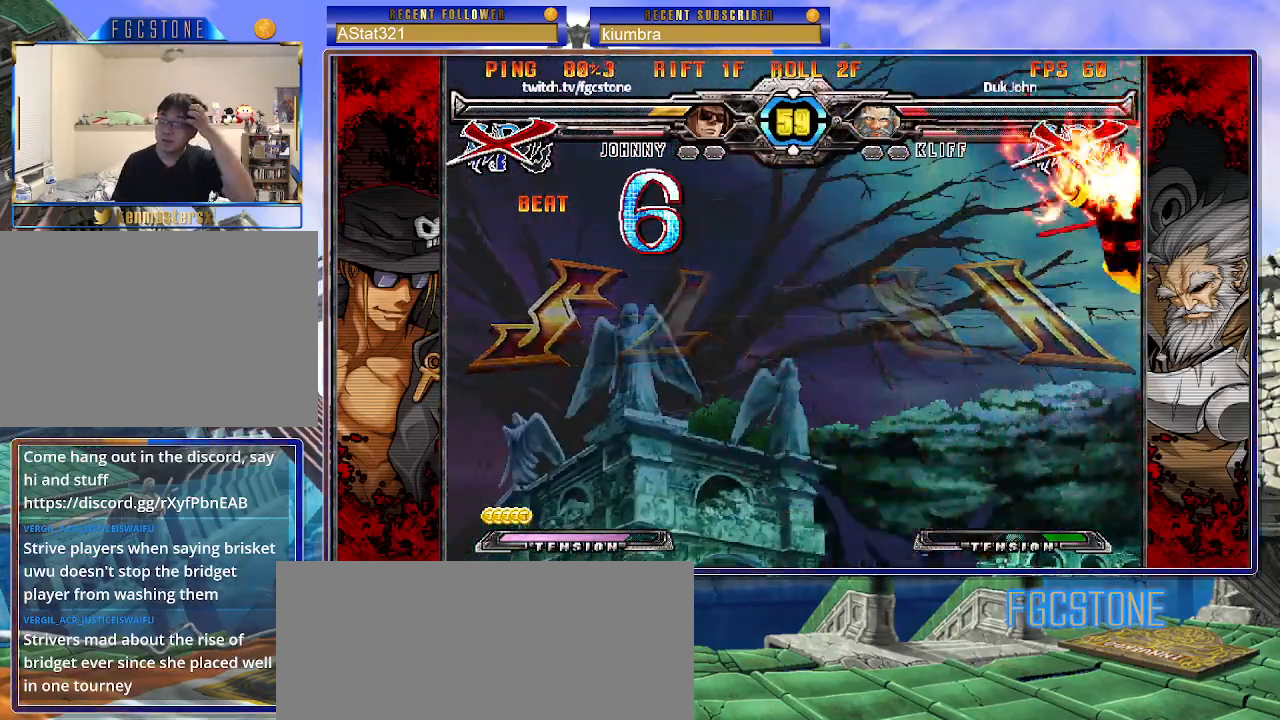
{"buttons": [], "left_stick": "center", "events": []}
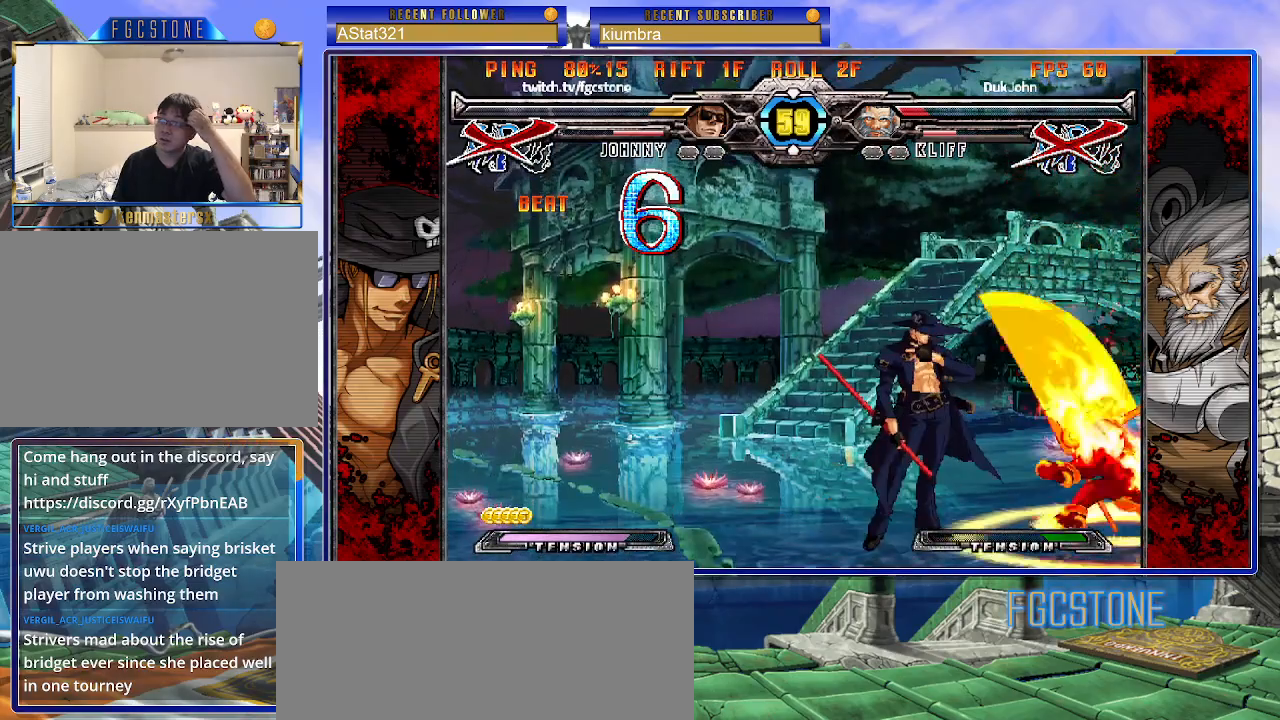
{"buttons": [], "left_stick": "center", "events": []}
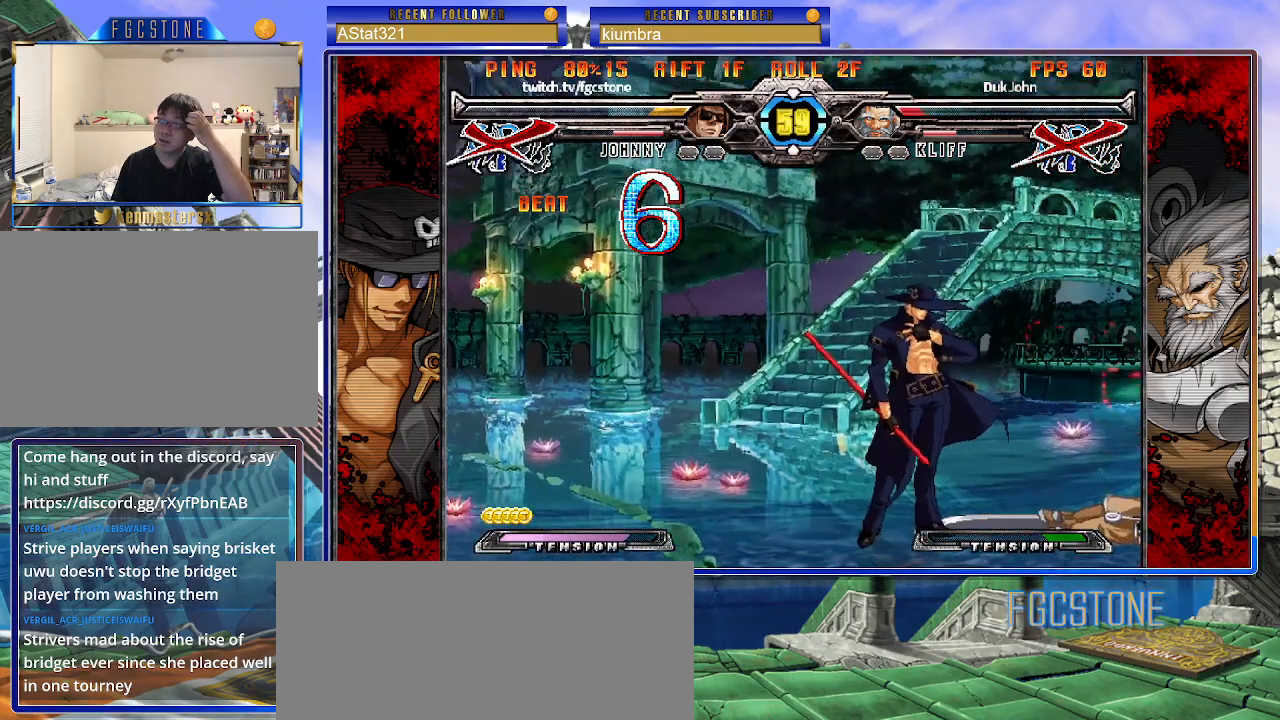
{"buttons": [], "left_stick": "center", "events": []}
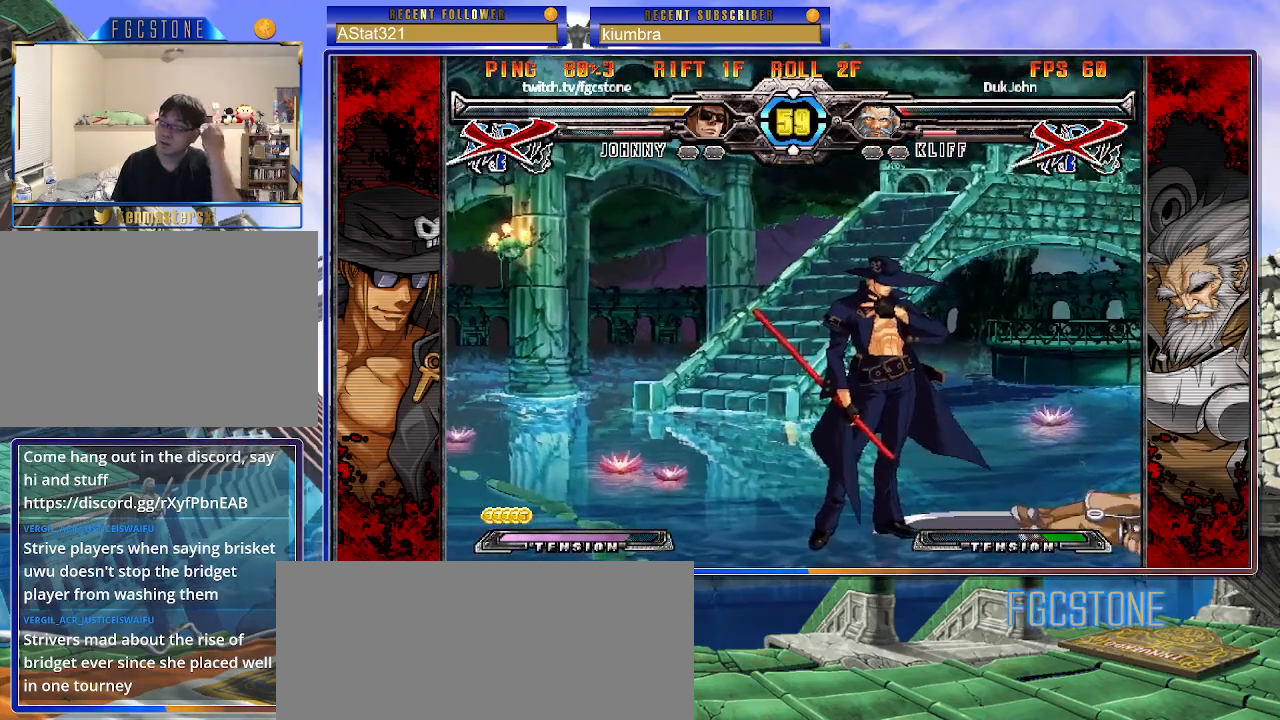
{"buttons": [], "left_stick": "center", "events": []}
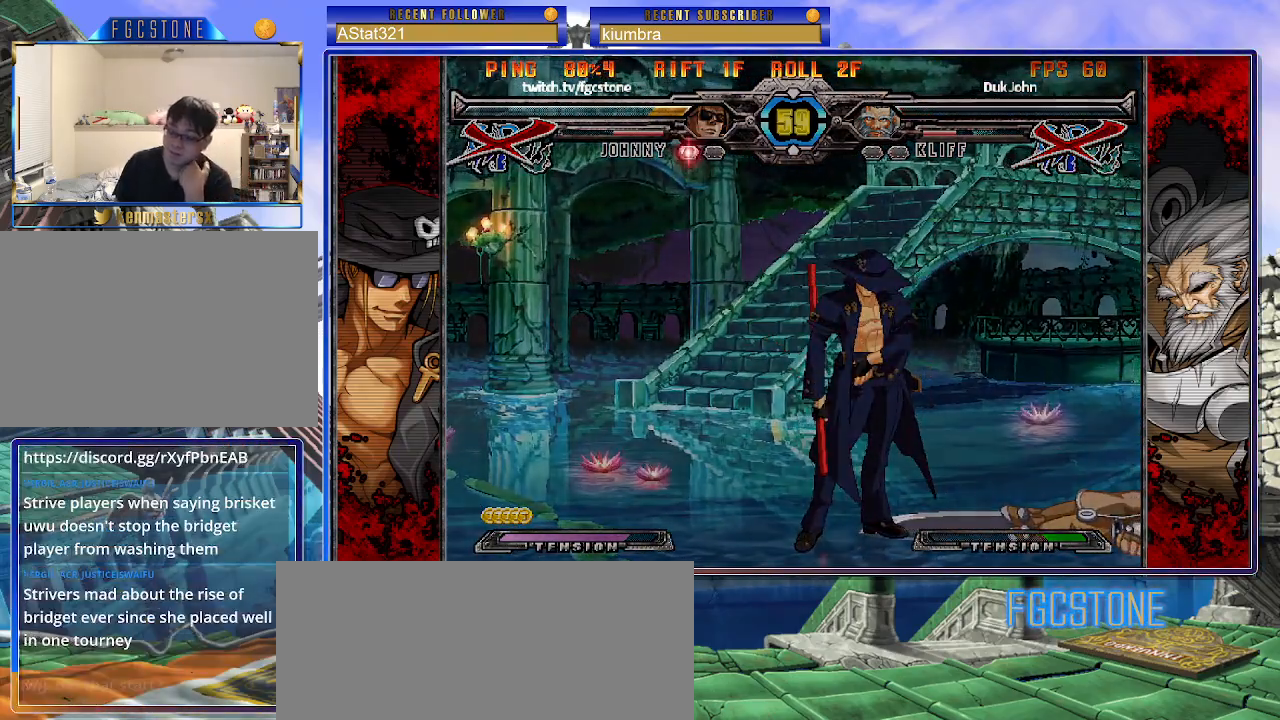
{"buttons": [], "left_stick": "center", "events": []}